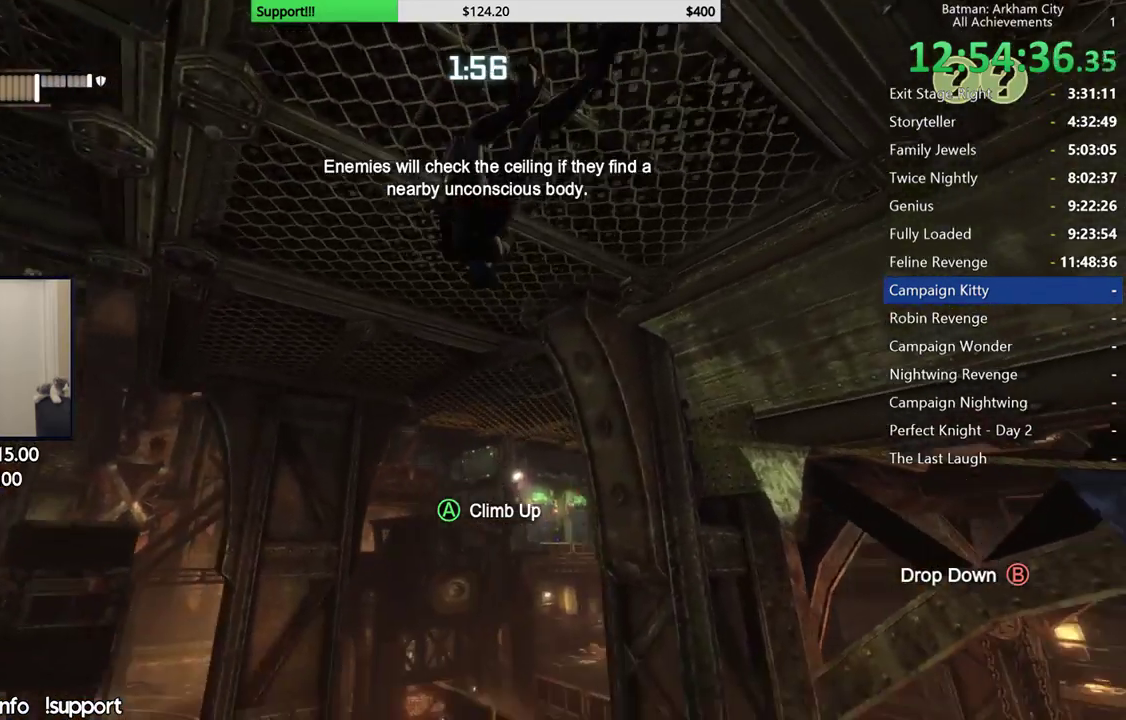
Gameplay with a controller (Xbox layout); each line is a JSON object with the inputs held at the frame after it. "events" lists button and stick changes between this image and that frame as [ms after this image, input, new state], when the widget could be followed in between. Not read: L1 R1.
{"buttons": [], "left_stick": "center", "right_stick": "right", "events": []}
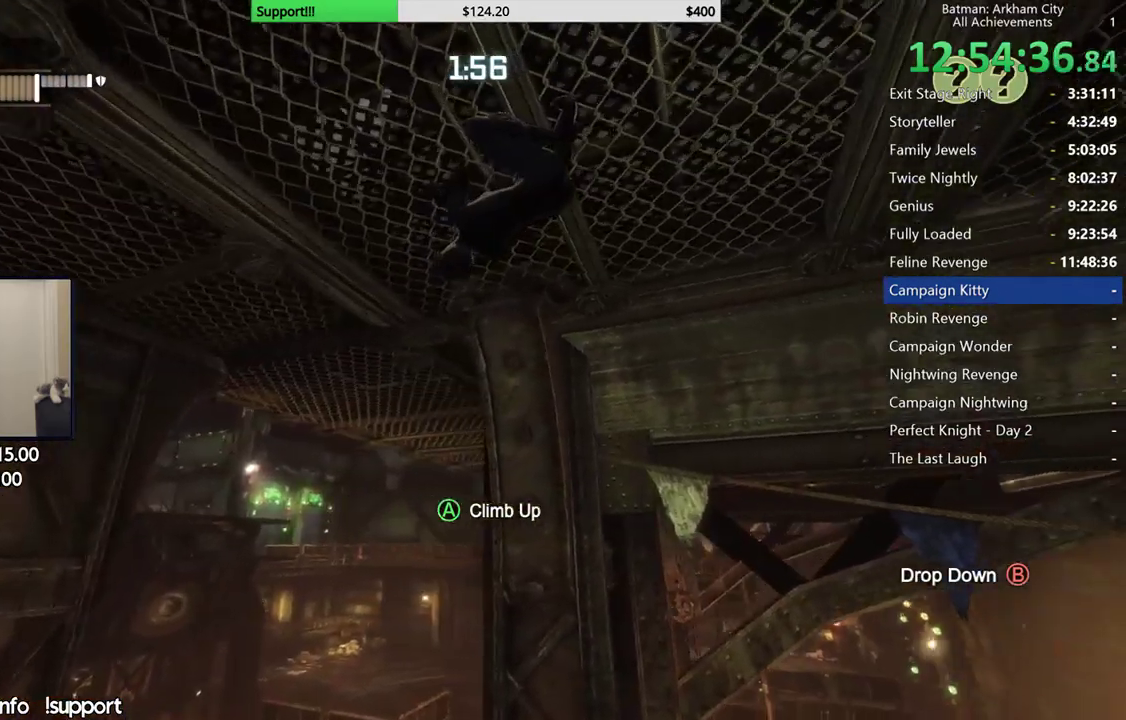
{"buttons": [], "left_stick": "center", "right_stick": "center", "events": [[300, "right_stick", "center"]]}
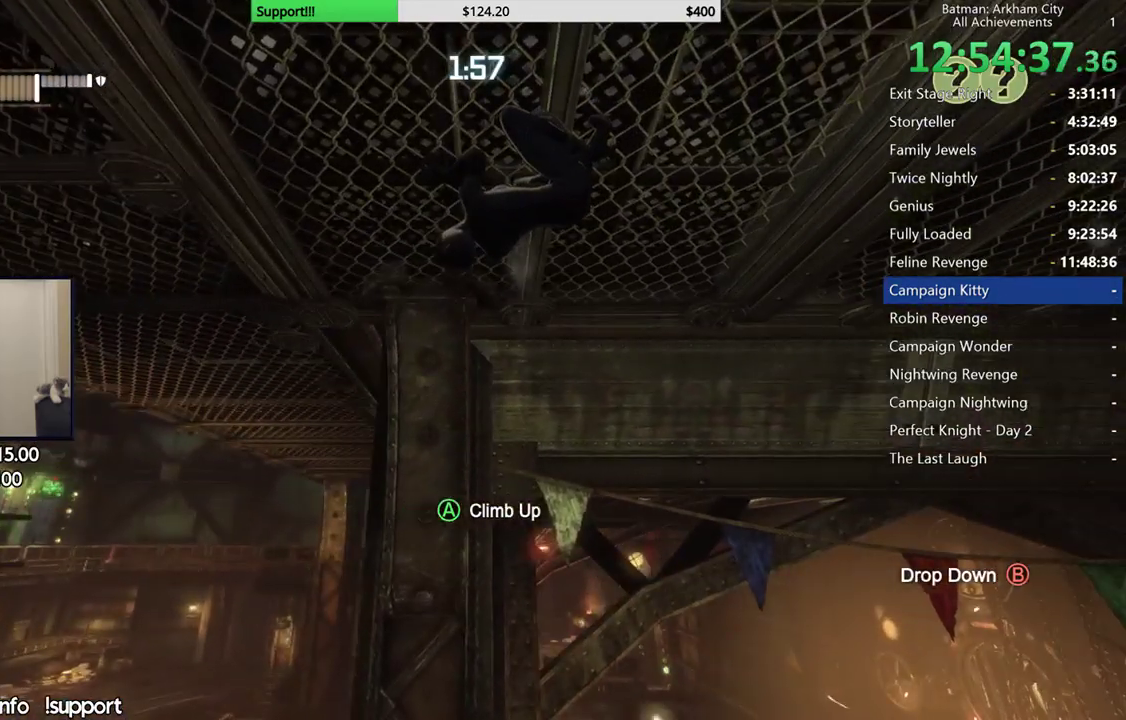
{"buttons": [], "left_stick": "down-right", "right_stick": "center", "events": [[133, "left_stick", "right"], [200, "left_stick", "down-right"], [283, "right_stick", "down"], [450, "right_stick", "center"]]}
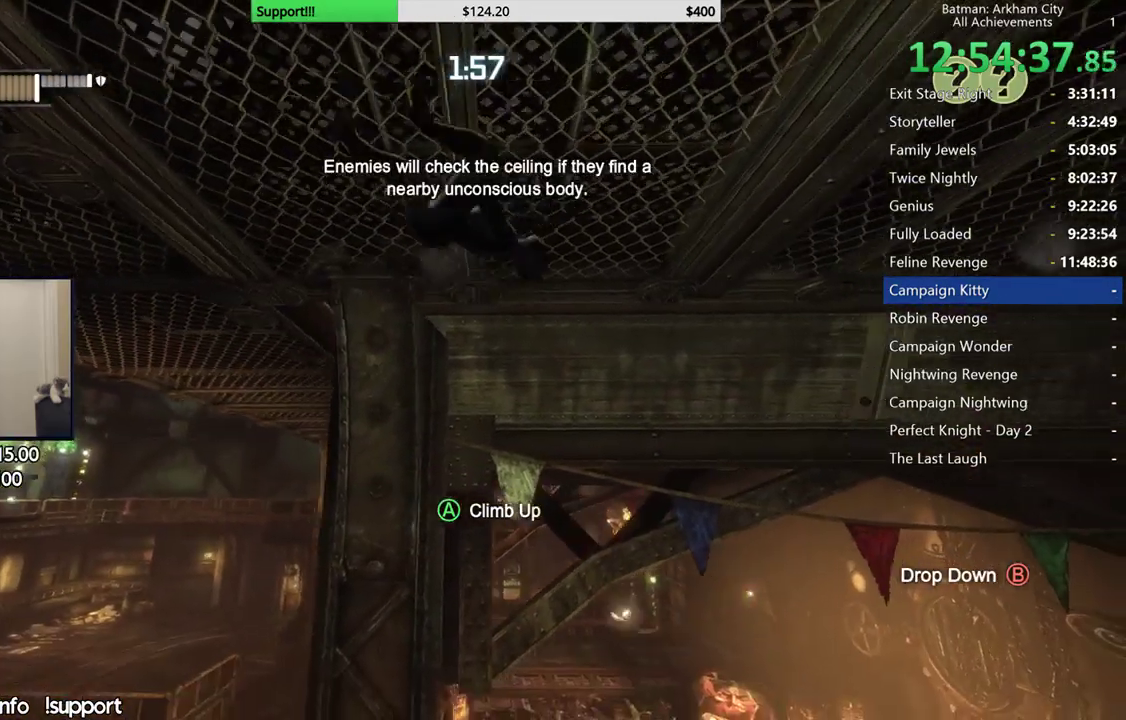
{"buttons": [], "left_stick": "down", "right_stick": "center", "events": [[133, "left_stick", "down"]]}
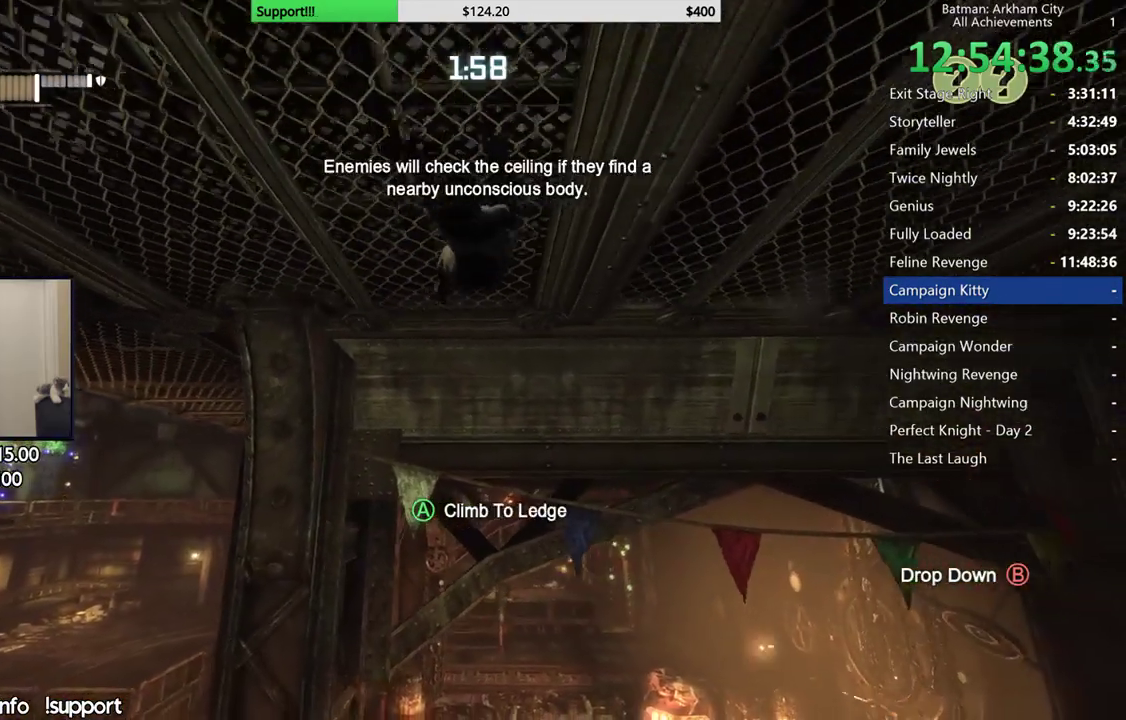
{"buttons": [], "left_stick": "center", "right_stick": "center", "events": [[467, "left_stick", "center"]]}
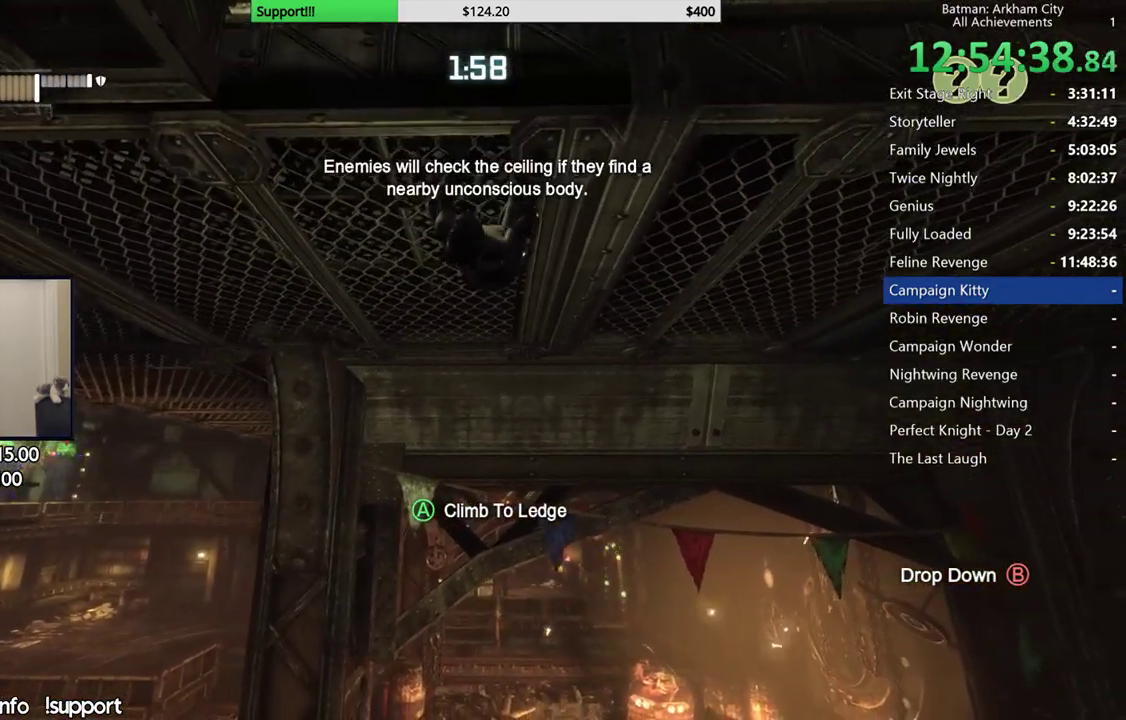
{"buttons": [], "left_stick": "center", "right_stick": "center", "events": []}
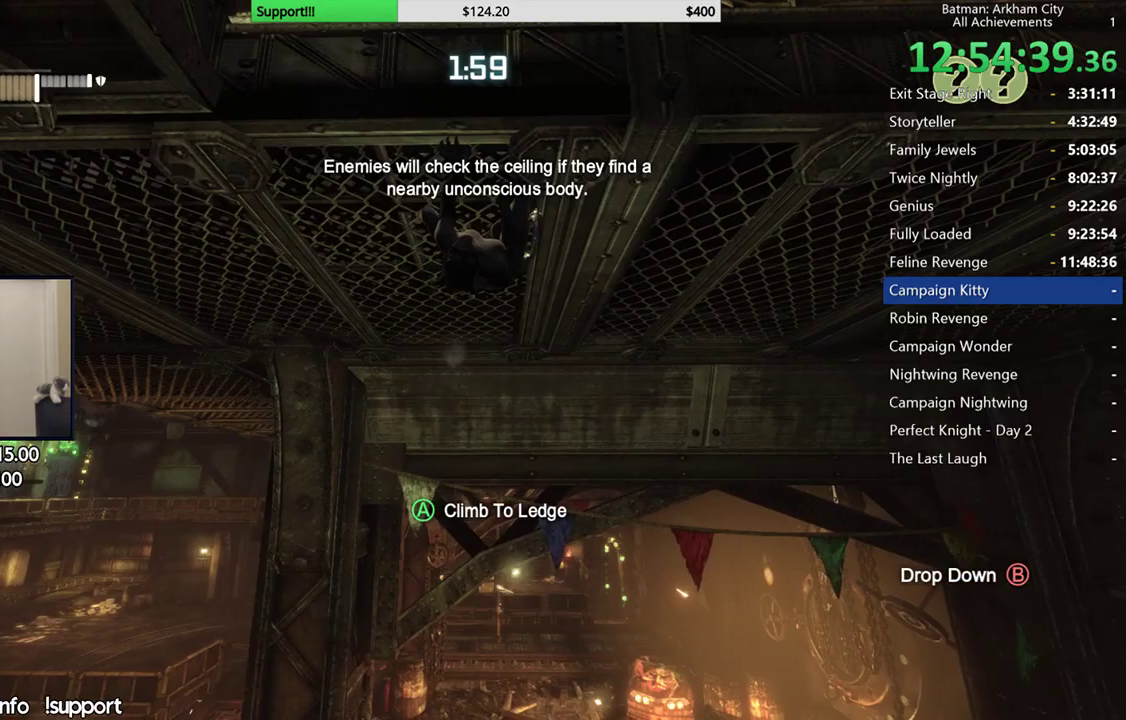
{"buttons": [], "left_stick": "center", "right_stick": "center", "events": []}
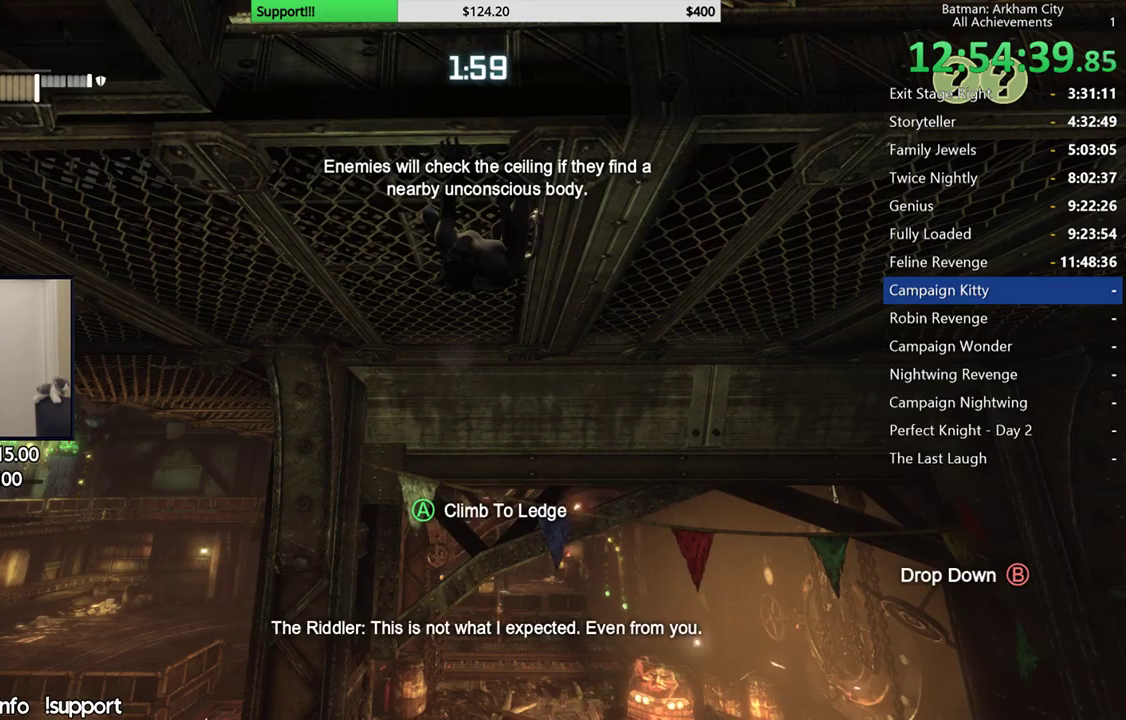
{"buttons": [], "left_stick": "center", "right_stick": "center", "events": [[217, "A", "down"], [333, "A", "up"]]}
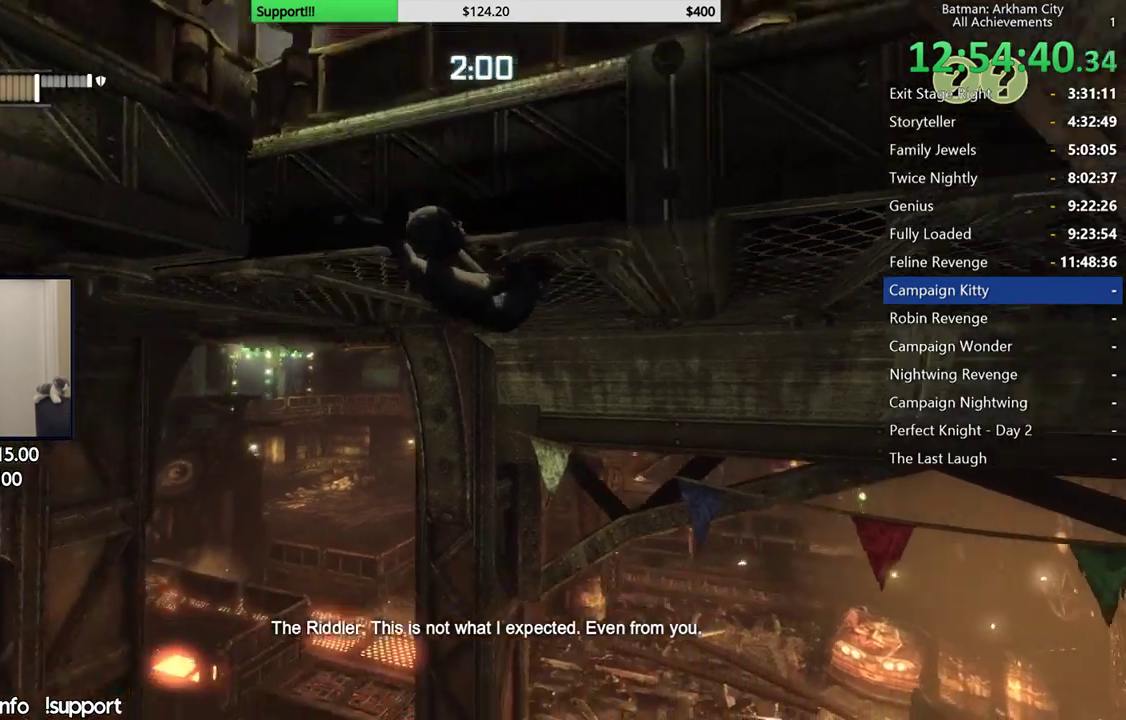
{"buttons": [], "left_stick": "center", "right_stick": "center", "events": [[250, "right_stick", "right"], [417, "right_stick", "up-right"], [500, "right_stick", "center"]]}
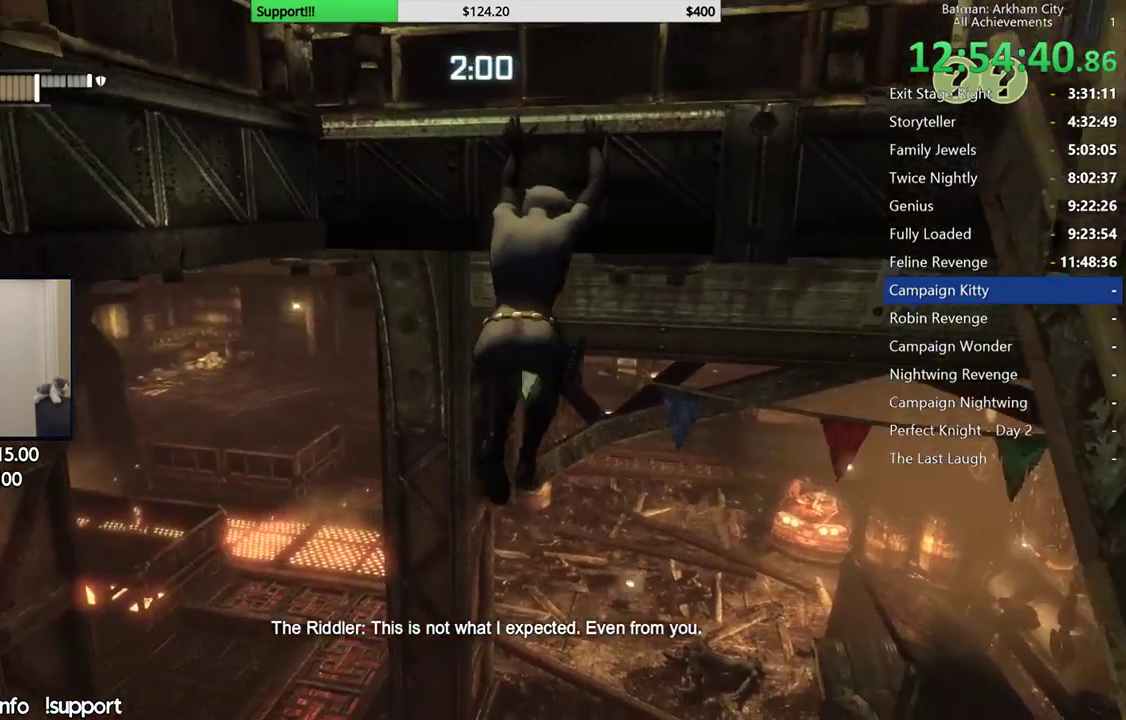
{"buttons": [], "left_stick": "center", "right_stick": "center", "events": [[217, "right_stick", "right"], [400, "right_stick", "center"]]}
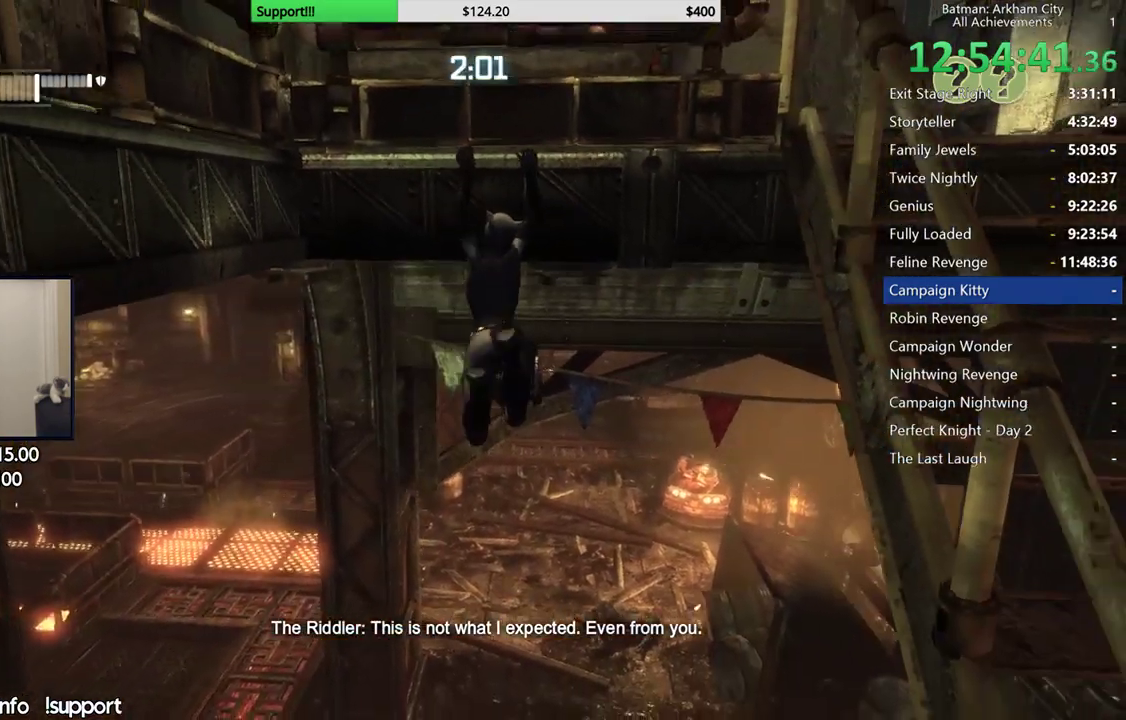
{"buttons": [], "left_stick": "center", "right_stick": "left", "events": [[167, "right_stick", "up-right"], [350, "right_stick", "center"], [450, "right_stick", "left"]]}
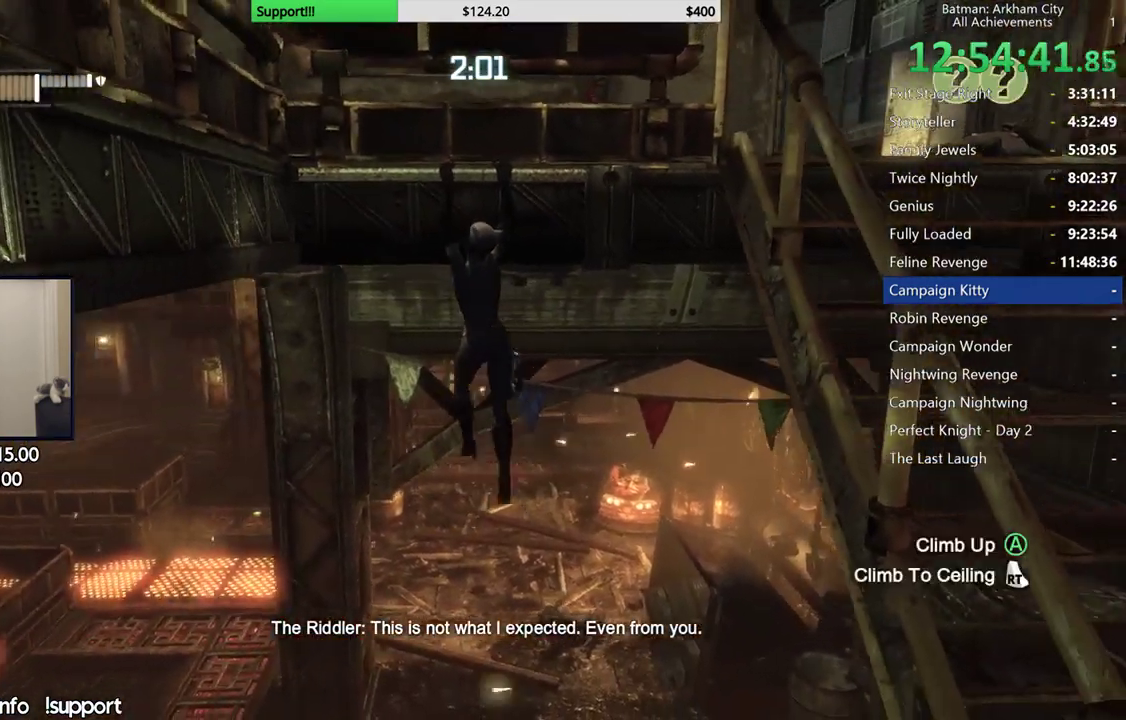
{"buttons": [], "left_stick": "center", "right_stick": "center", "events": [[300, "right_stick", "center"]]}
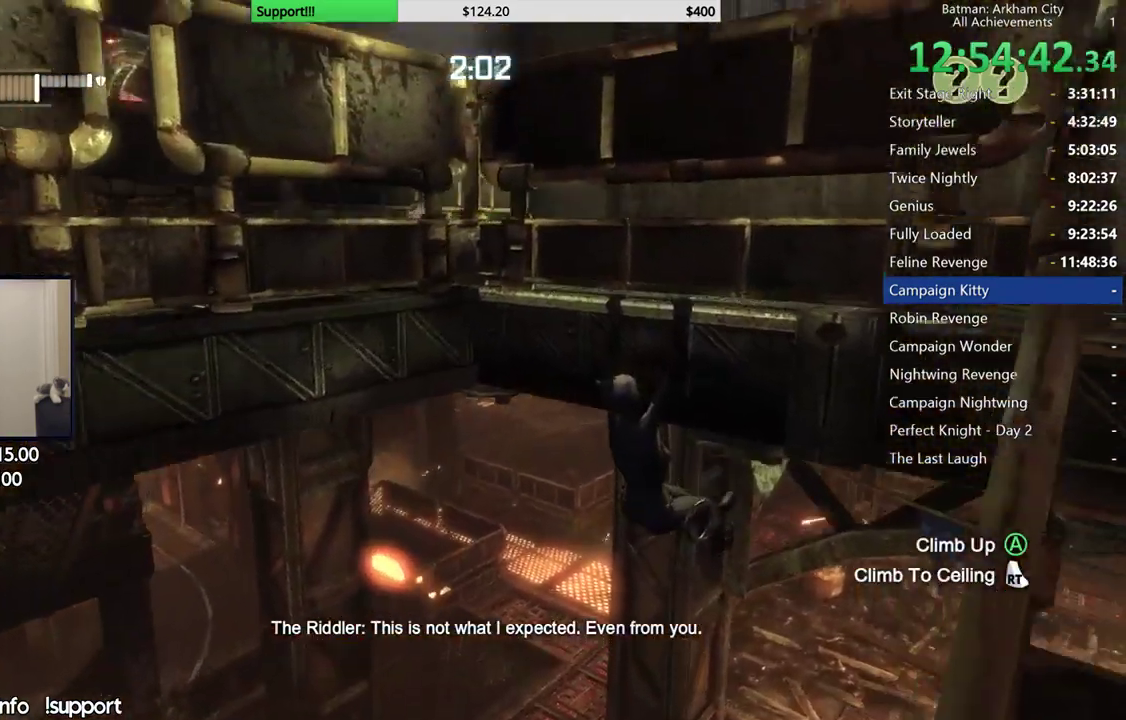
{"buttons": [], "left_stick": "center", "right_stick": "left", "events": [[267, "right_stick", "left"]]}
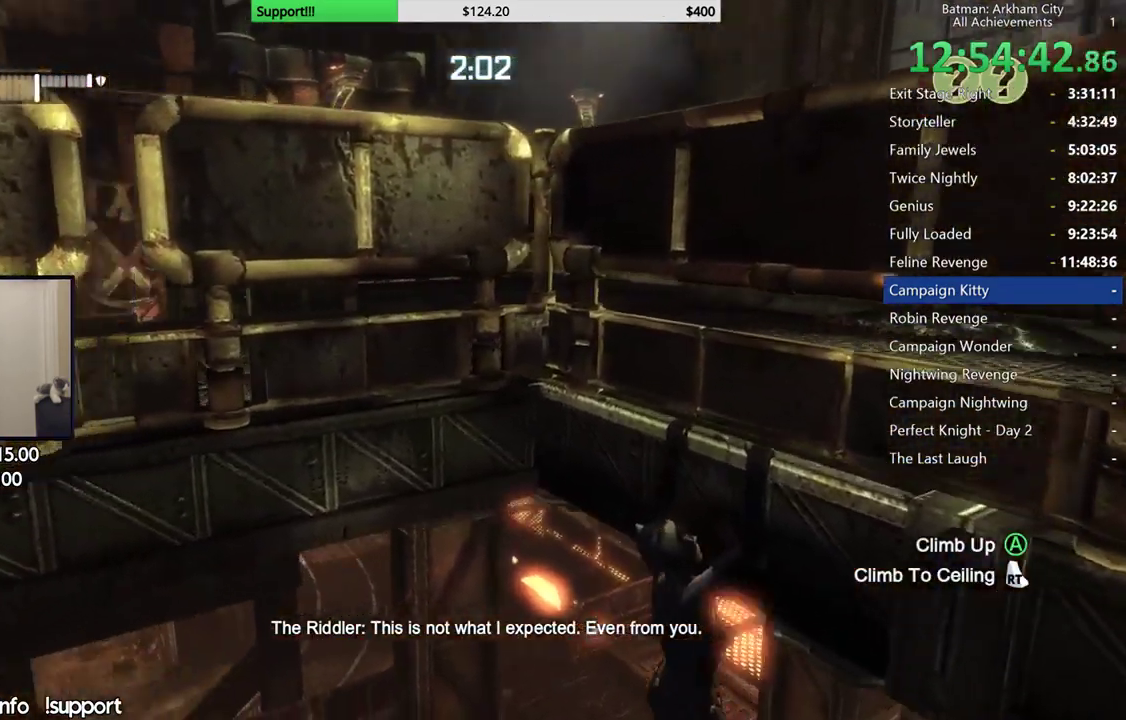
{"buttons": [], "left_stick": "center", "right_stick": "right", "events": [[150, "right_stick", "center"], [450, "right_stick", "right"]]}
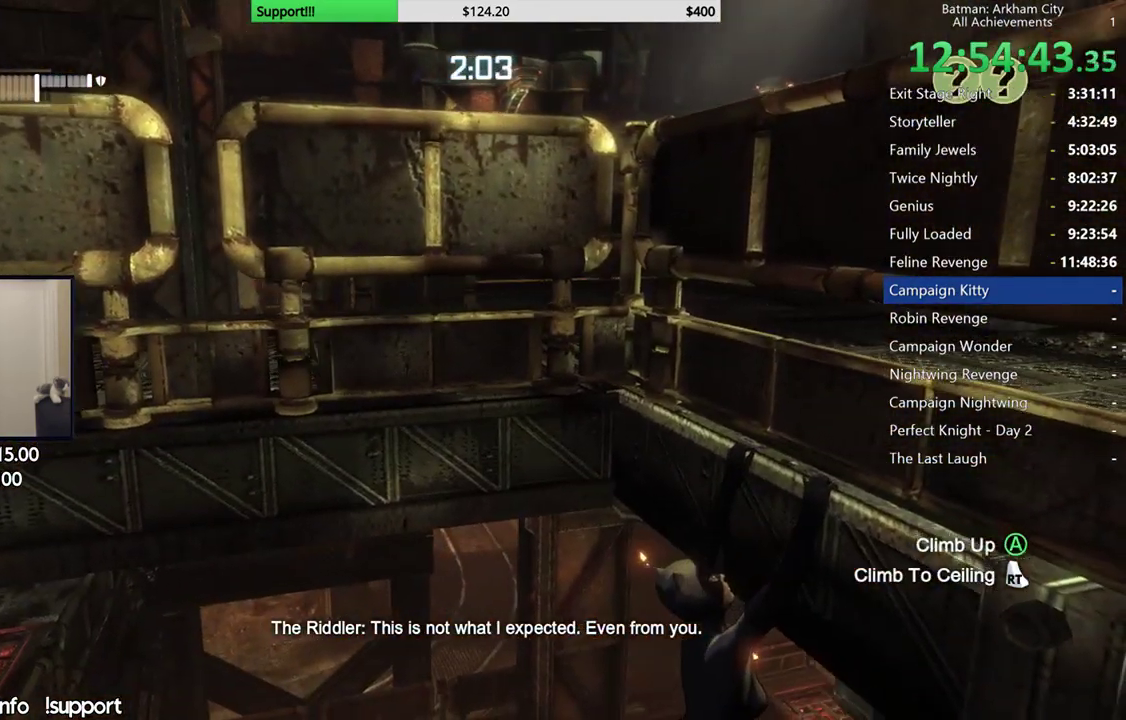
{"buttons": [], "left_stick": "center", "right_stick": "up-right", "events": [[250, "right_stick", "up-right"]]}
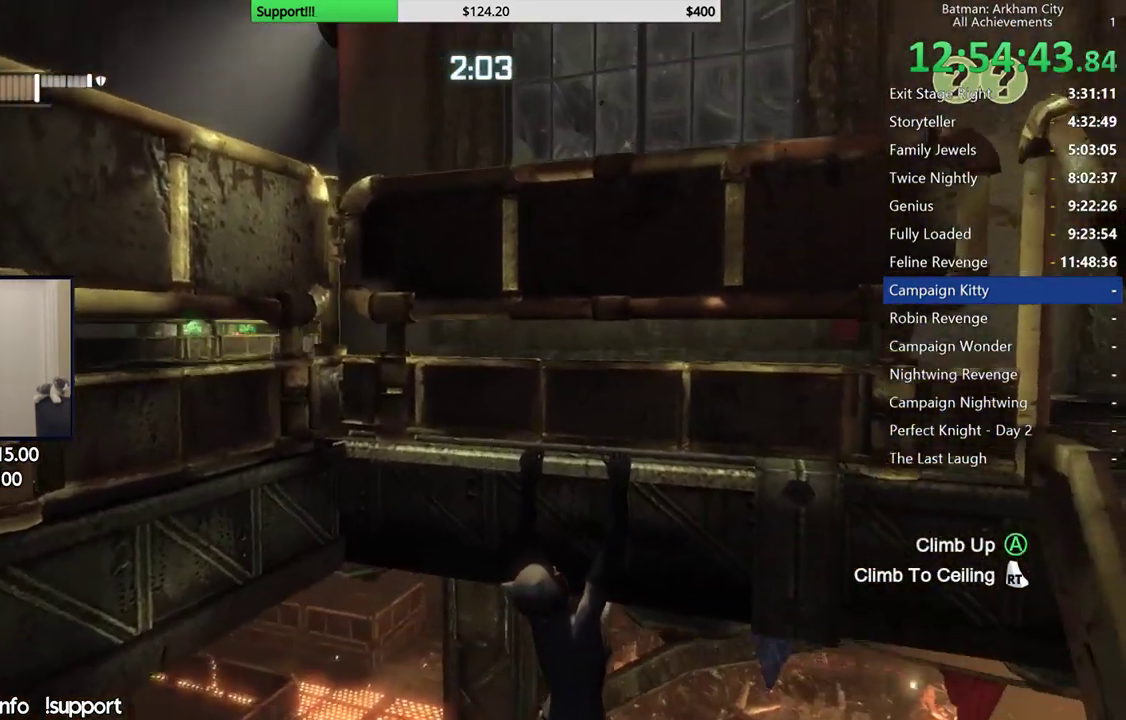
{"buttons": [], "left_stick": "center", "right_stick": "center", "events": [[17, "right_stick", "up"], [183, "right_stick", "center"]]}
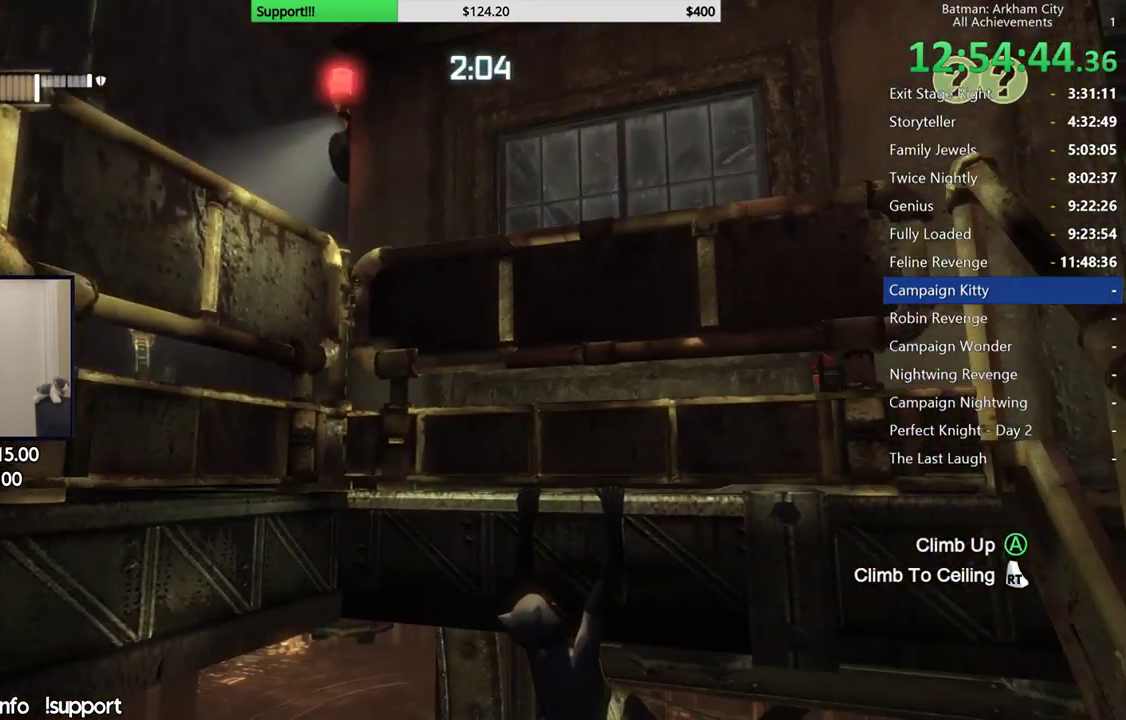
{"buttons": [], "left_stick": "center", "right_stick": "center", "events": []}
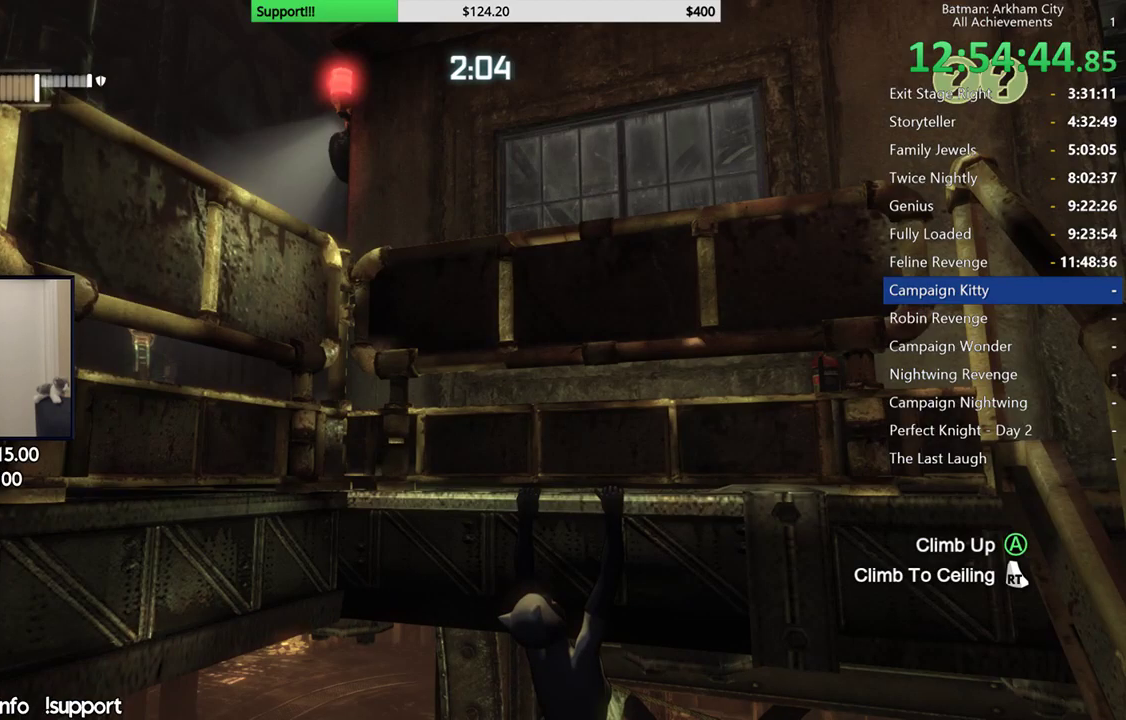
{"buttons": [], "left_stick": "center", "right_stick": "center", "events": [[17, "R2", "down"], [167, "R2", "up"]]}
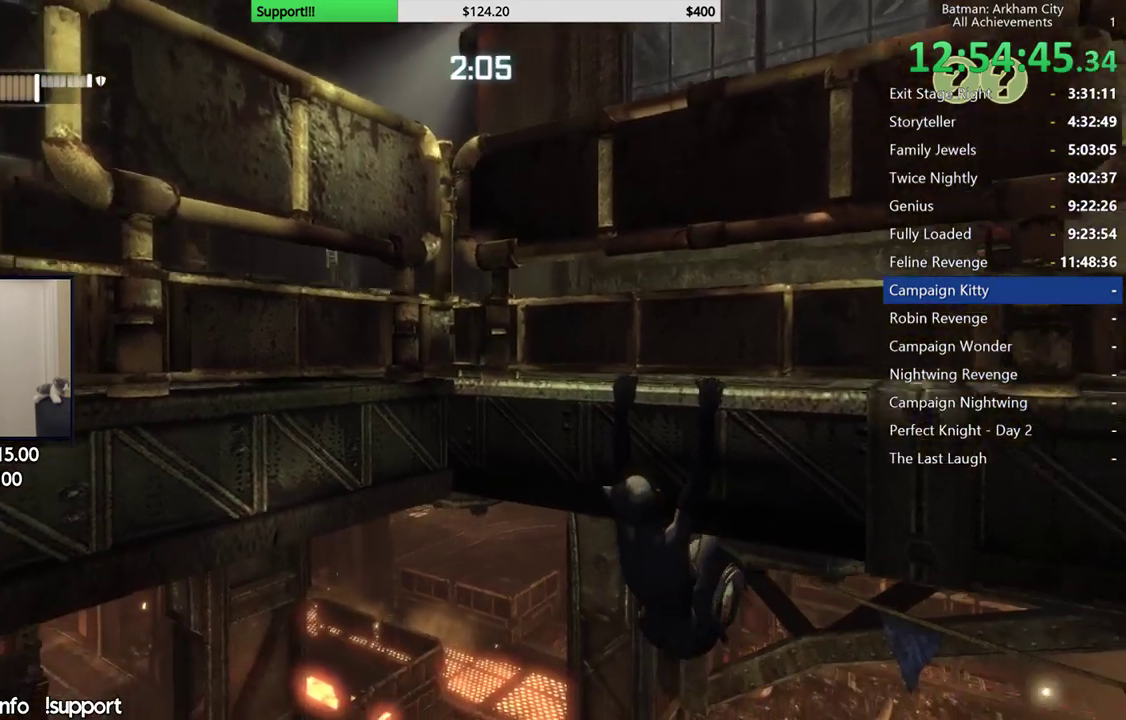
{"buttons": [], "left_stick": "up", "right_stick": "up-right", "events": [[67, "right_stick", "up-right"], [117, "right_stick", "right"], [250, "right_stick", "center"], [317, "right_stick", "up-right"], [367, "left_stick", "up"]]}
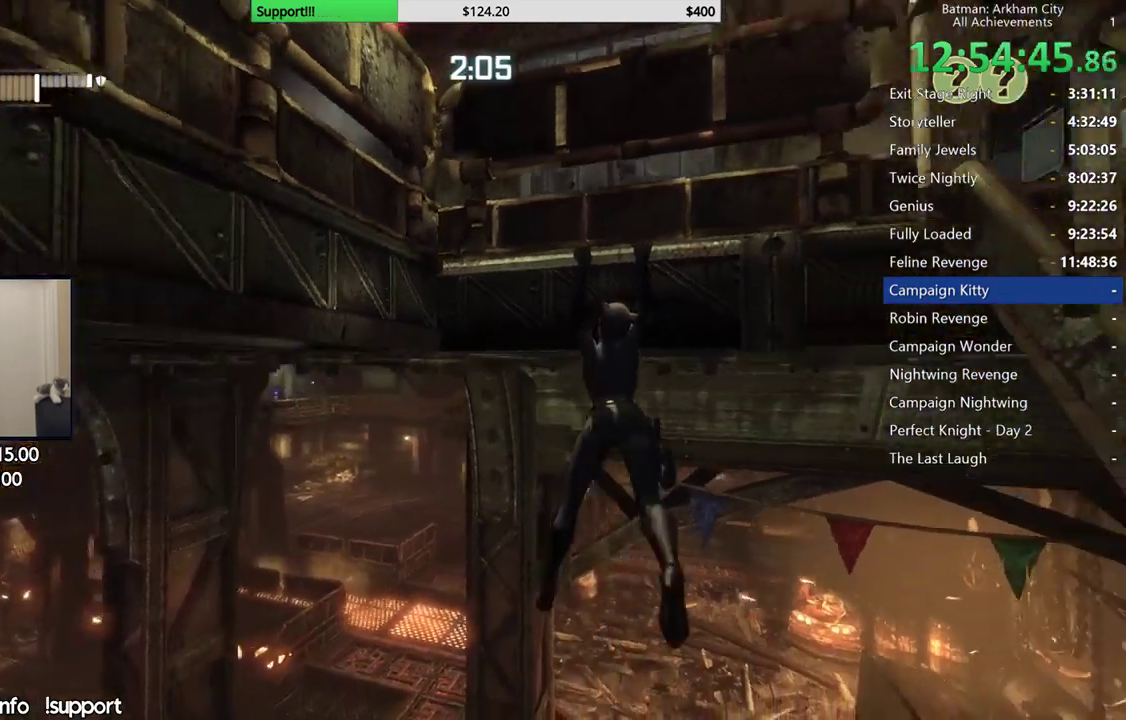
{"buttons": [], "left_stick": "up", "right_stick": "center", "events": [[117, "right_stick", "center"]]}
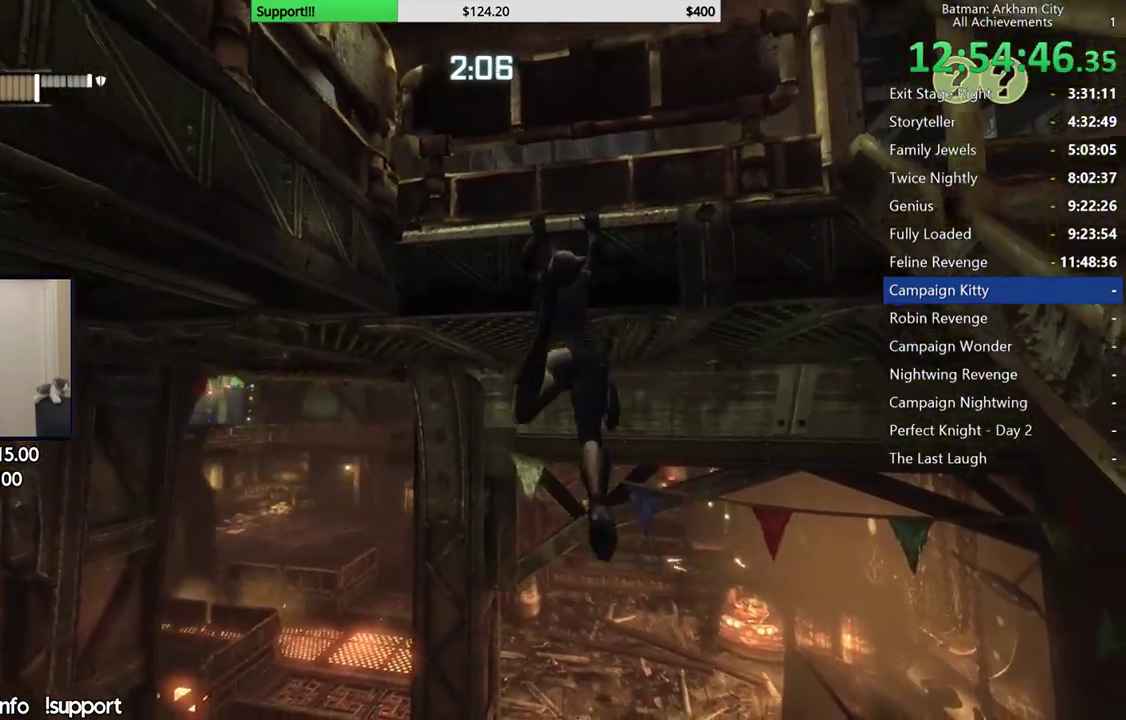
{"buttons": [], "left_stick": "up-left", "right_stick": "up", "events": [[200, "left_stick", "up-left"], [217, "right_stick", "up"]]}
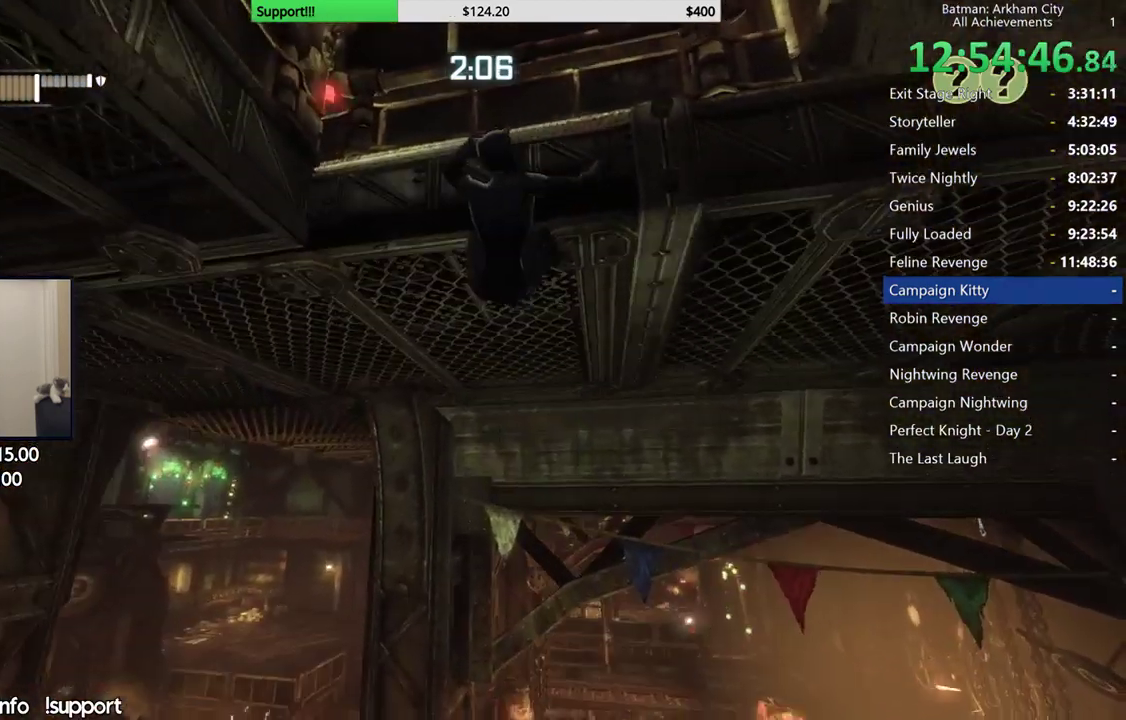
{"buttons": [], "left_stick": "up-left", "right_stick": "center", "events": [[83, "right_stick", "center"]]}
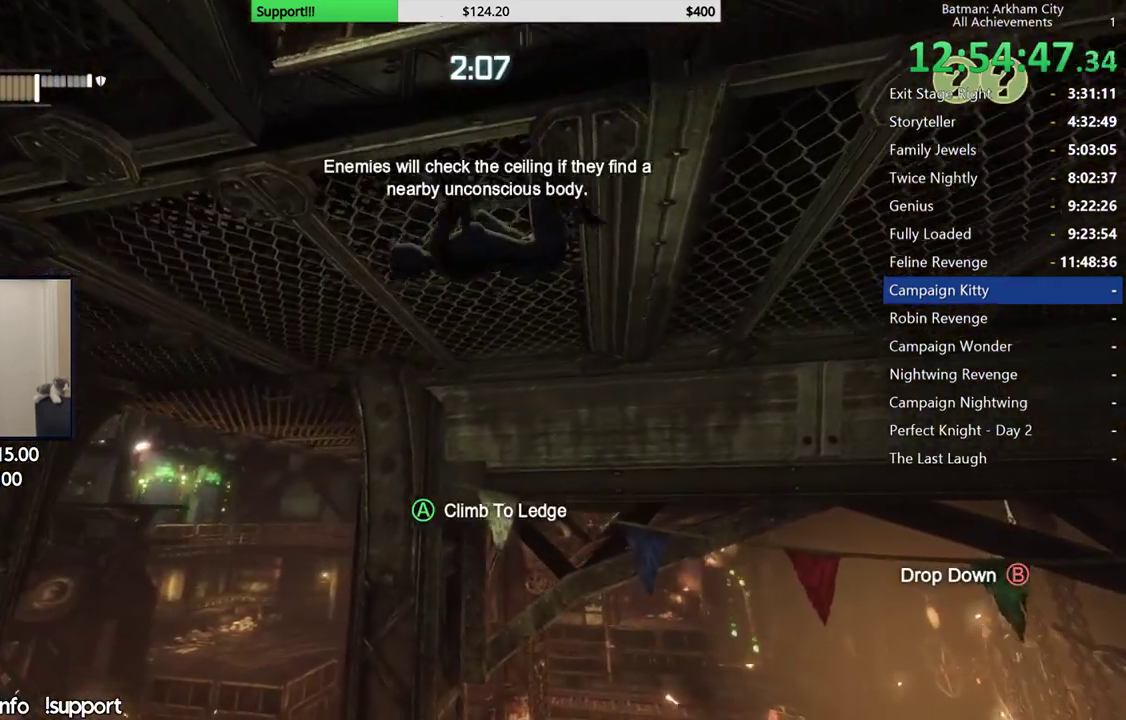
{"buttons": [], "left_stick": "up-left", "right_stick": "center", "events": [[33, "right_stick", "up"], [383, "right_stick", "center"]]}
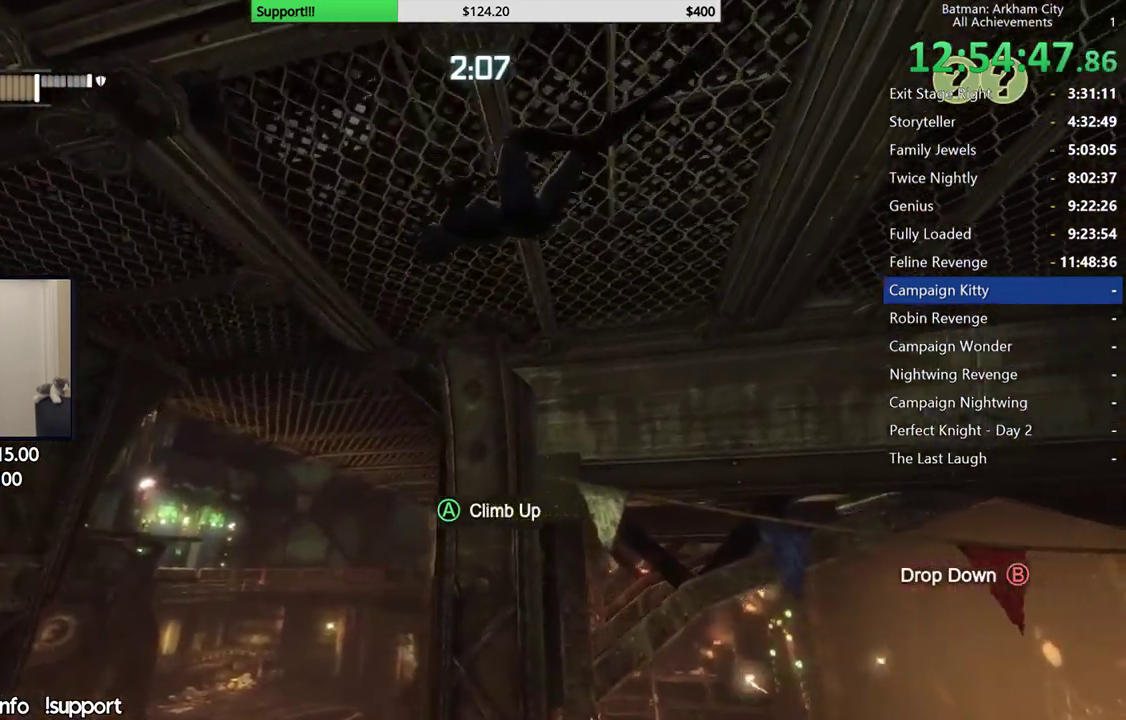
{"buttons": [], "left_stick": "up-left", "right_stick": "right", "events": [[117, "right_stick", "right"]]}
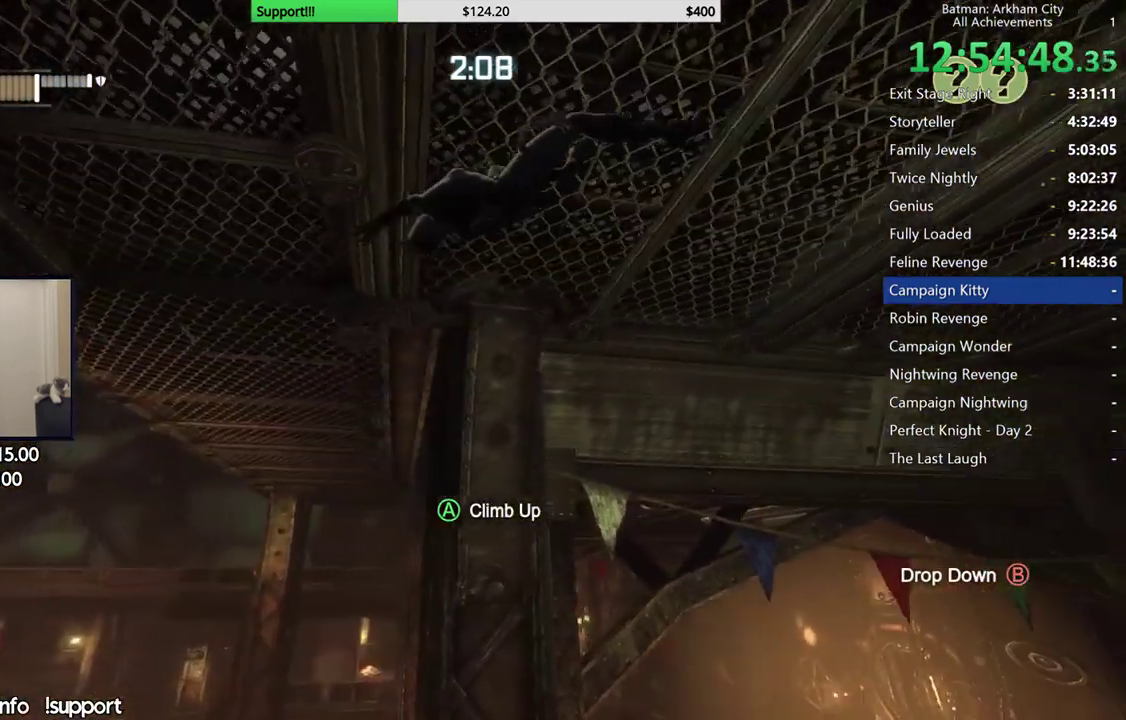
{"buttons": [], "left_stick": "up-left", "right_stick": "right", "events": [[33, "right_stick", "center"], [233, "right_stick", "right"]]}